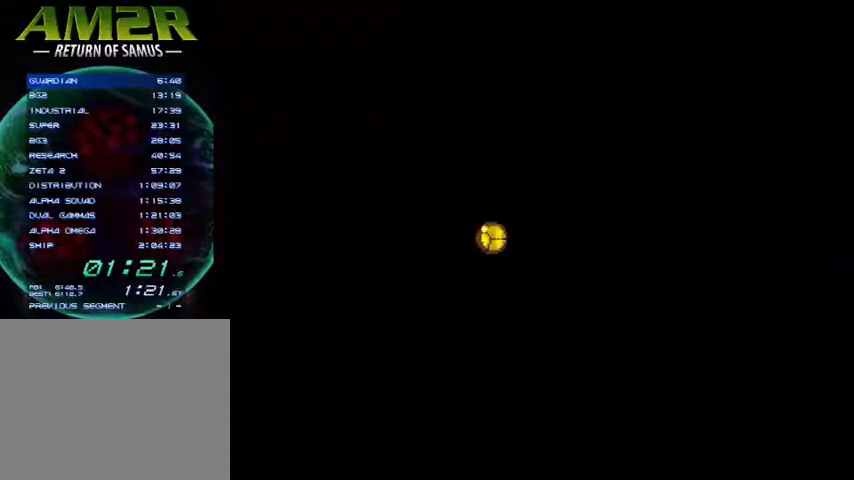
Gameplay with a controller (PlayStation layout); each line is a JSON object with the inputs held at the frame after it. "events" lists button and stick changes between this image and that frame as [ms after this image, input, new state], when the widget could be followed in between. Not read: R1 left_stick.
{"buttons": ["DPAD_RIGHT"], "right_stick": "center", "events": []}
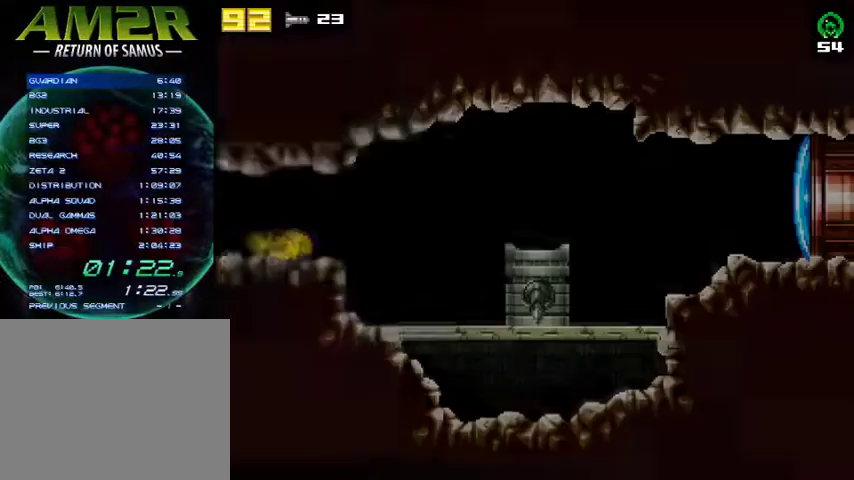
{"buttons": ["DPAD_RIGHT"], "right_stick": "center", "events": []}
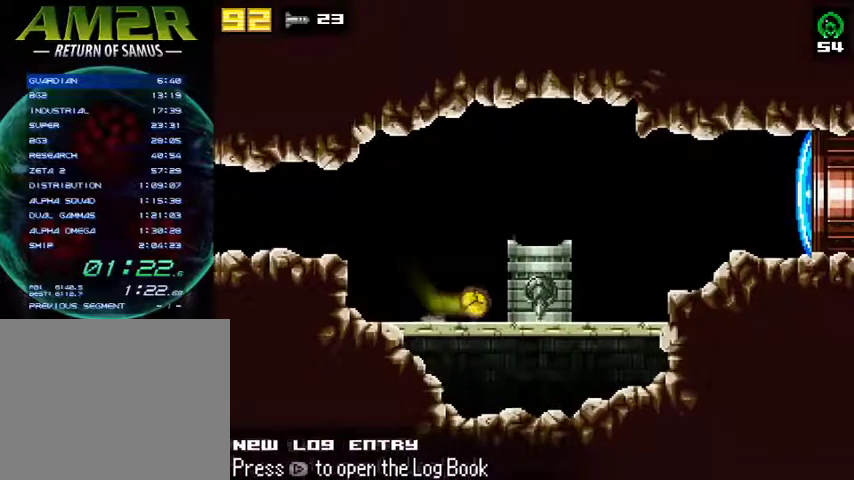
{"buttons": ["DPAD_RIGHT"], "right_stick": "center", "events": [[33, "R2", "down"], [100, "CROSS", "down"], [133, "R2", "up"], [200, "SQUARE", "down"], [233, "CROSS", "up"], [300, "R2", "down"], [333, "SQUARE", "up"], [467, "R2", "up"]]}
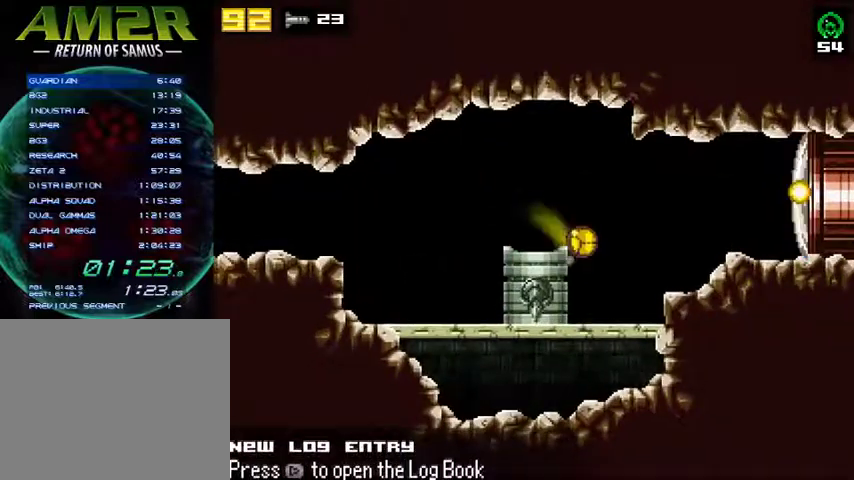
{"buttons": ["R2", "DPAD_RIGHT"], "right_stick": "center", "events": [[67, "R2", "down"], [100, "CROSS", "down"], [200, "R2", "up"], [300, "CROSS", "up"], [400, "R2", "down"]]}
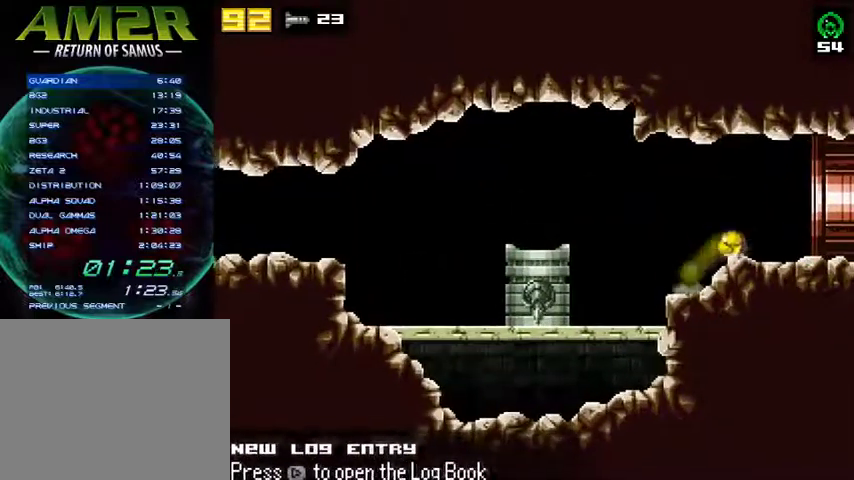
{"buttons": ["DPAD_RIGHT"], "right_stick": "center", "events": [[67, "R2", "up"]]}
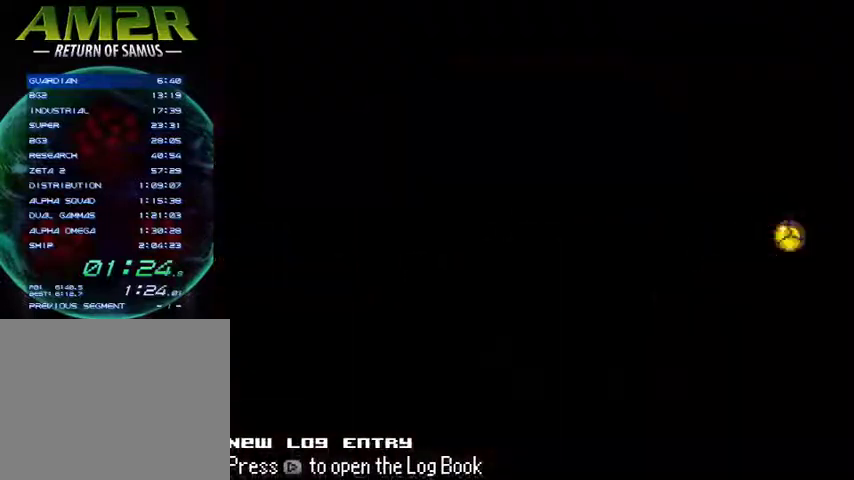
{"buttons": ["DPAD_RIGHT"], "right_stick": "center", "events": []}
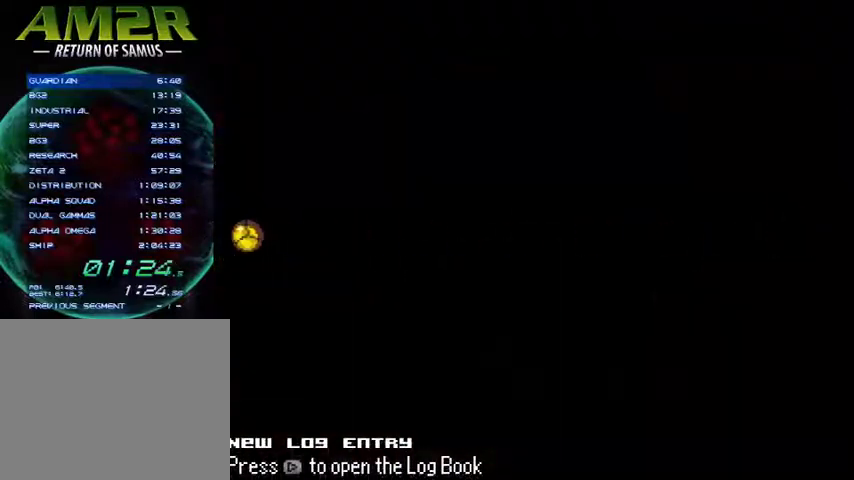
{"buttons": ["DPAD_RIGHT"], "right_stick": "center", "events": [[33, "TRIANGLE", "down"], [133, "TRIANGLE", "up"]]}
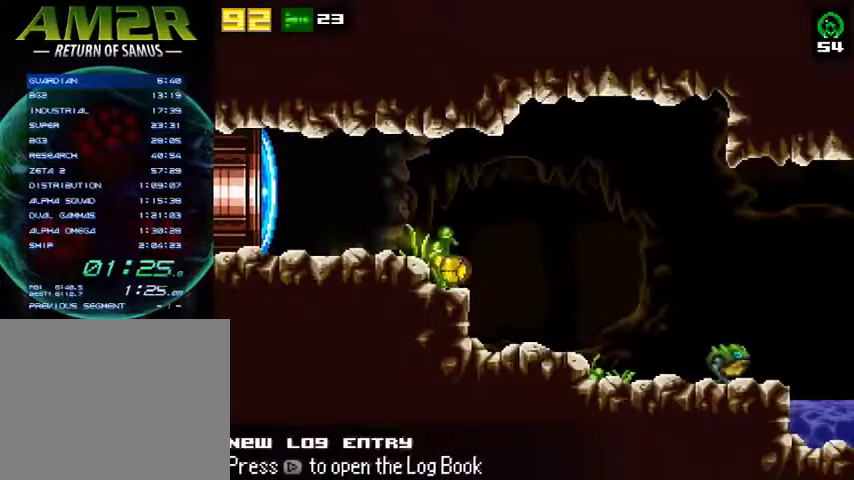
{"buttons": ["SQUARE", "DPAD_RIGHT"], "right_stick": "center", "events": [[100, "R2", "down"], [133, "CROSS", "down"], [400, "CROSS", "up"], [400, "R2", "up"], [467, "SQUARE", "down"]]}
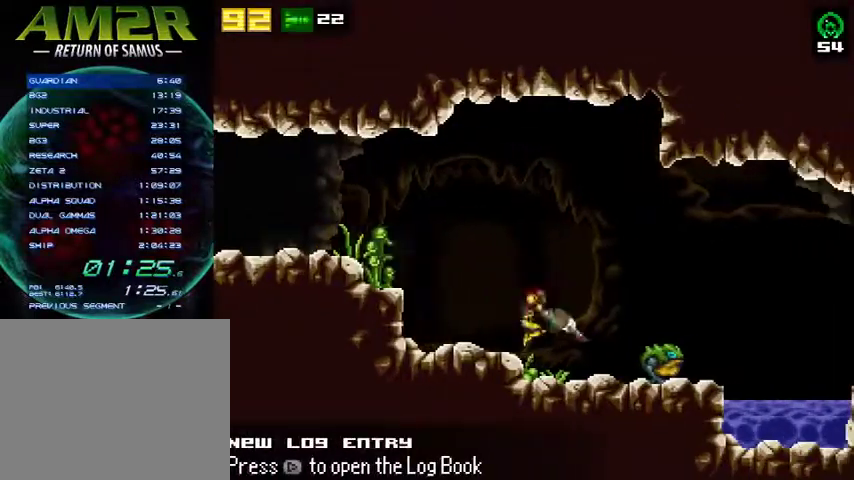
{"buttons": ["R2", "DPAD_RIGHT"], "right_stick": "center", "events": [[67, "R2", "down"], [100, "SQUARE", "up"], [233, "R2", "up"], [500, "R2", "down"]]}
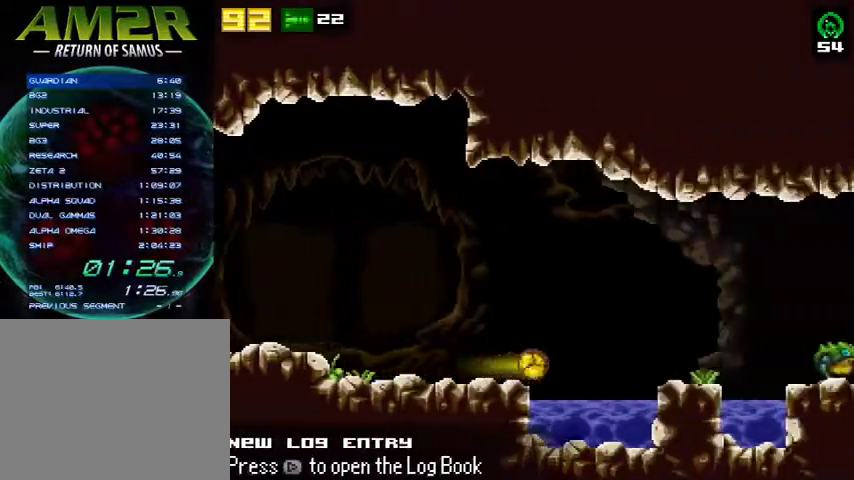
{"buttons": ["DPAD_RIGHT"], "right_stick": "center", "events": [[67, "CROSS", "down"], [133, "R2", "up"], [300, "CROSS", "up"]]}
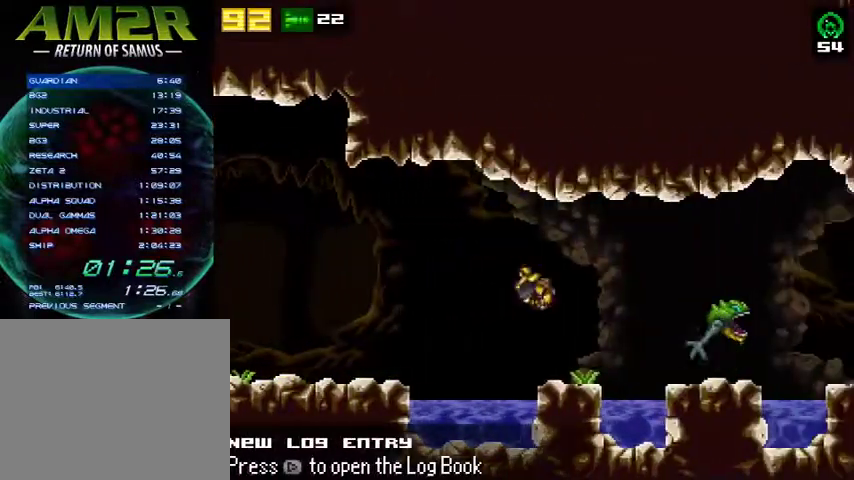
{"buttons": ["DPAD_RIGHT"], "right_stick": "center", "events": [[167, "CROSS", "down"], [400, "CROSS", "up"]]}
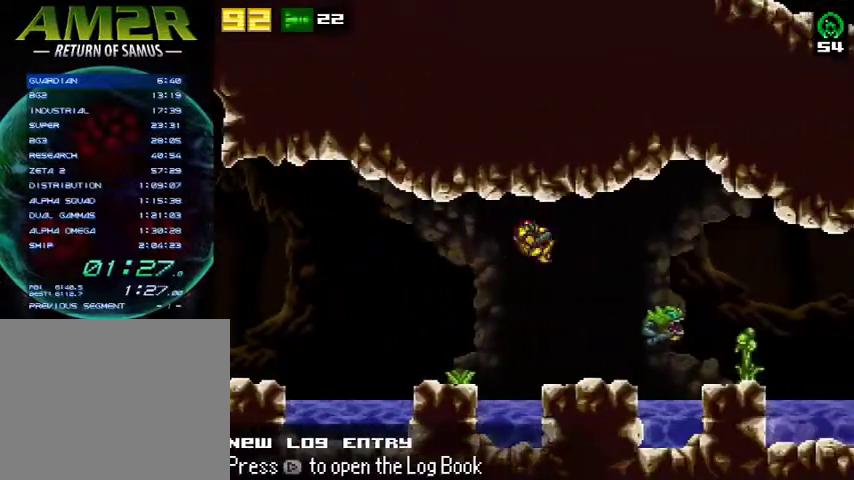
{"buttons": ["DPAD_RIGHT"], "right_stick": "center", "events": [[233, "CROSS", "down"], [467, "CROSS", "up"]]}
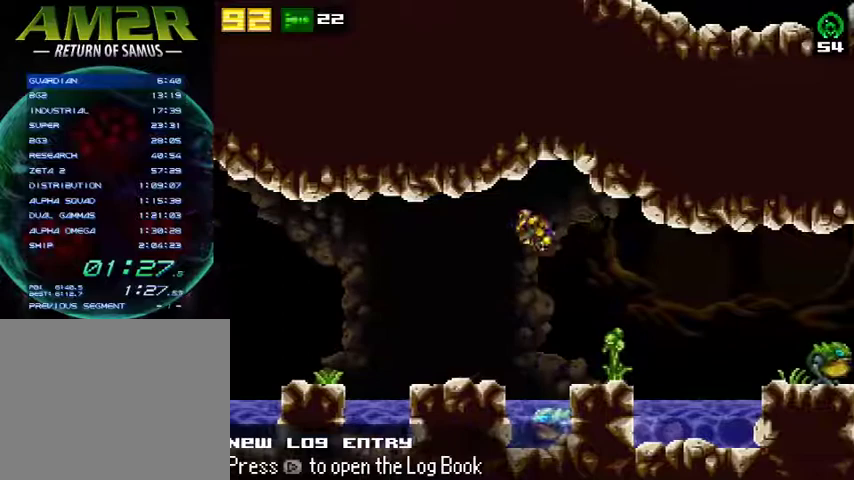
{"buttons": ["CROSS", "DPAD_RIGHT"], "right_stick": "center", "events": [[433, "CROSS", "down"]]}
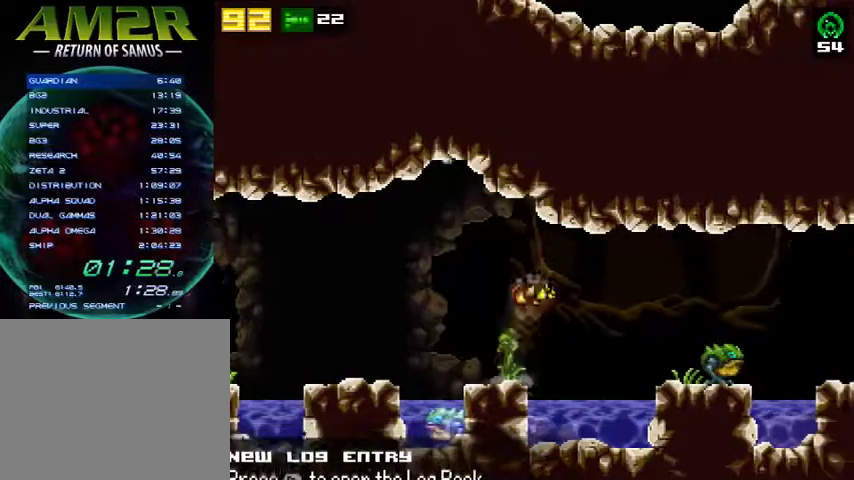
{"buttons": ["DPAD_RIGHT"], "right_stick": "center", "events": [[167, "CROSS", "up"], [367, "SQUARE", "down"], [500, "SQUARE", "up"]]}
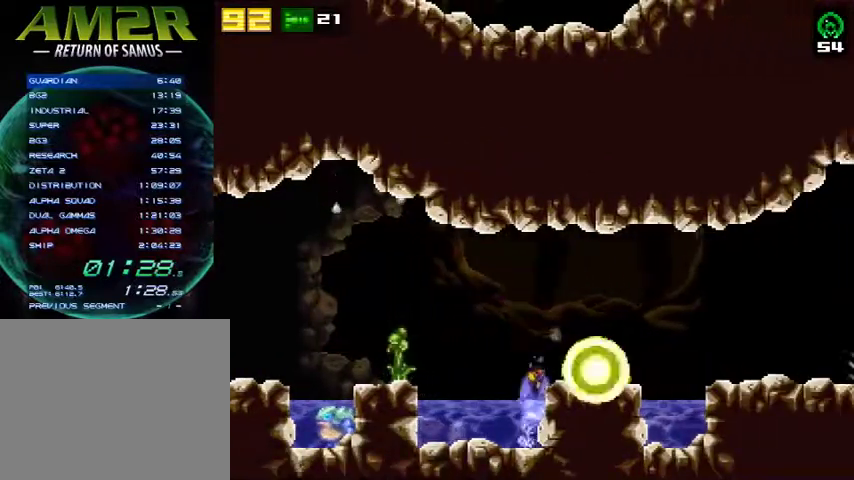
{"buttons": ["DPAD_RIGHT"], "right_stick": "center", "events": [[267, "CROSS", "down"], [433, "CROSS", "up"]]}
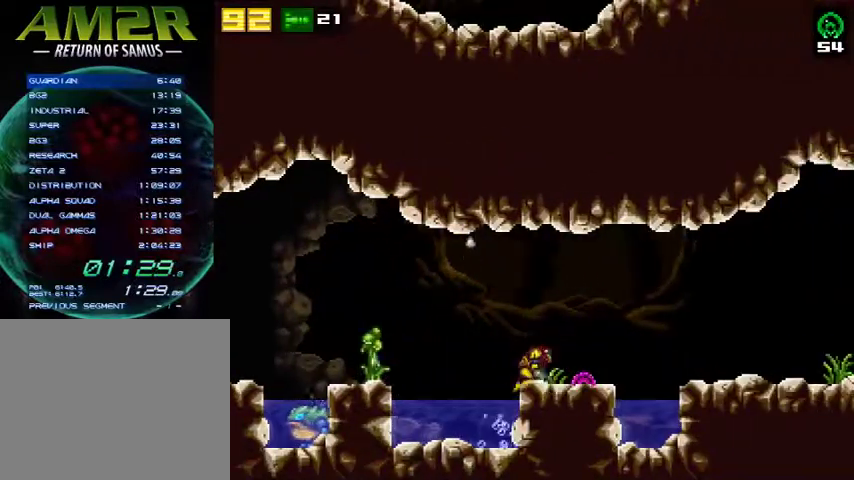
{"buttons": ["DPAD_RIGHT"], "right_stick": "center", "events": [[300, "CROSS", "down"], [433, "CROSS", "up"]]}
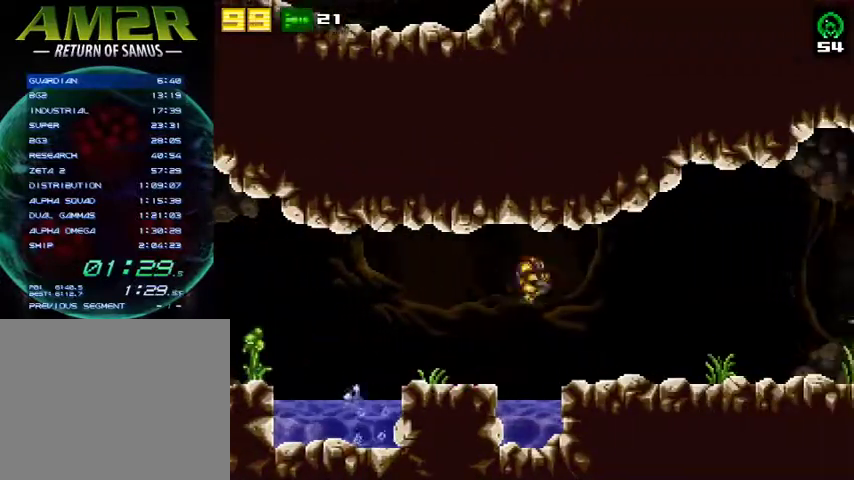
{"buttons": ["DPAD_RIGHT"], "right_stick": "center", "events": [[200, "R2", "down"], [400, "R2", "up"]]}
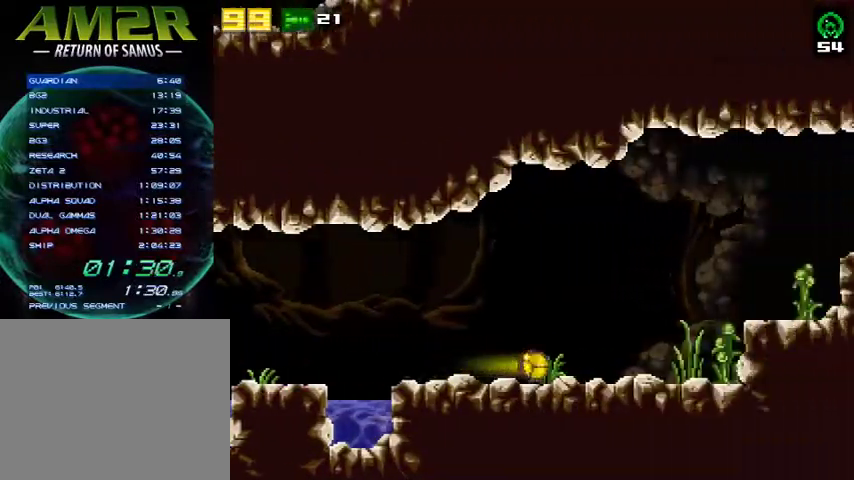
{"buttons": ["CROSS", "R2", "DPAD_RIGHT"], "right_stick": "center", "events": [[367, "R2", "down"], [433, "CROSS", "down"]]}
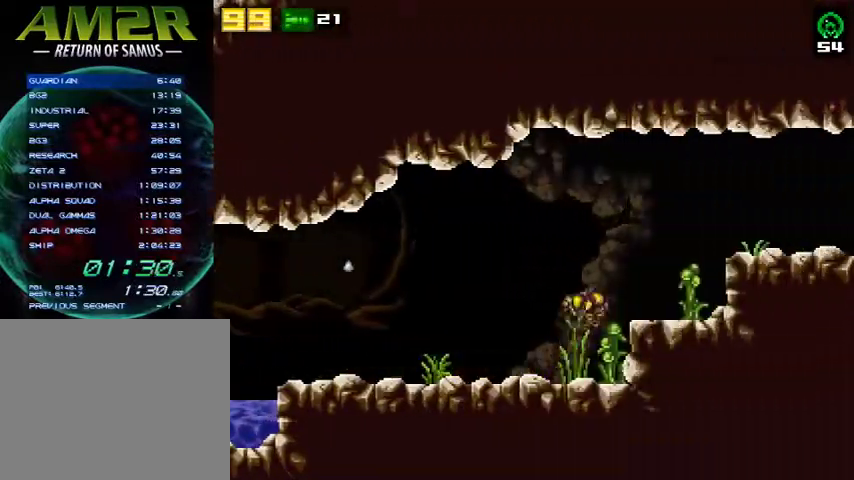
{"buttons": ["R2", "DPAD_RIGHT"], "right_stick": "center", "events": [[33, "R2", "up"], [100, "CROSS", "up"], [267, "CROSS", "down"], [400, "R2", "down"], [433, "CROSS", "up"]]}
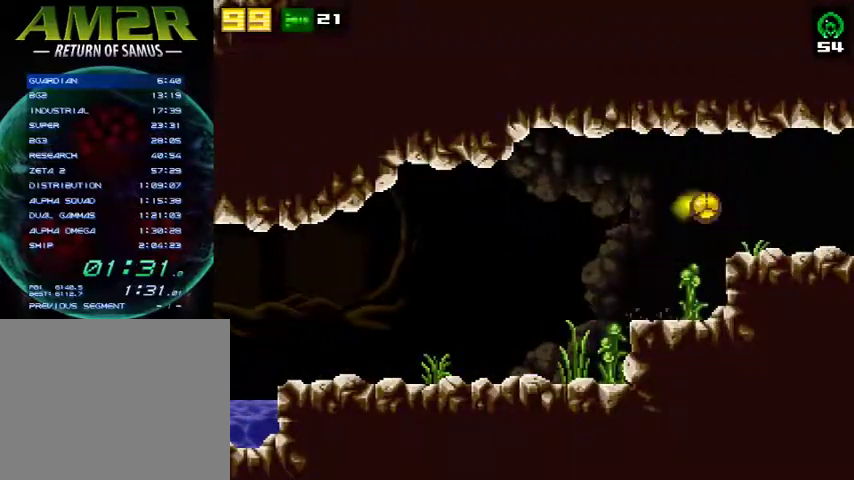
{"buttons": ["DPAD_RIGHT"], "right_stick": "center", "events": [[200, "R2", "up"]]}
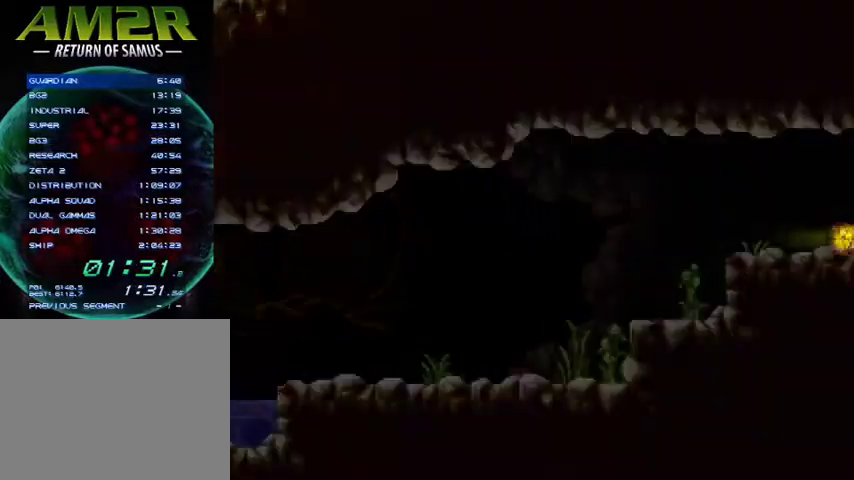
{"buttons": ["DPAD_RIGHT"], "right_stick": "center", "events": []}
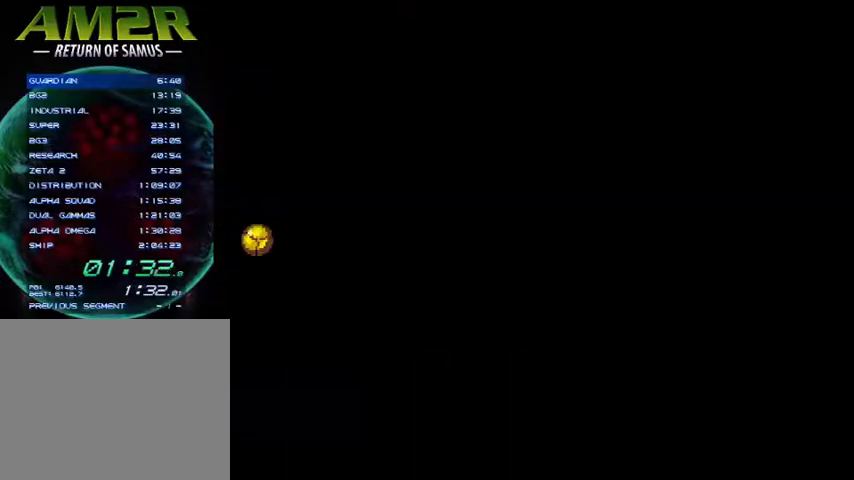
{"buttons": ["CROSS", "DPAD_RIGHT"], "right_stick": "center", "events": [[167, "R2", "down"], [267, "CROSS", "down"], [333, "R2", "up"]]}
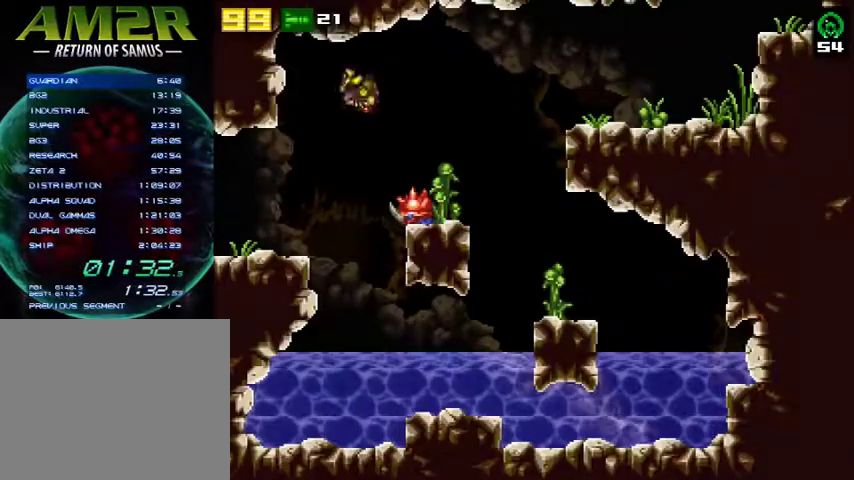
{"buttons": ["CROSS", "DPAD_RIGHT"], "right_stick": "center", "events": [[33, "CROSS", "up"], [400, "CROSS", "down"]]}
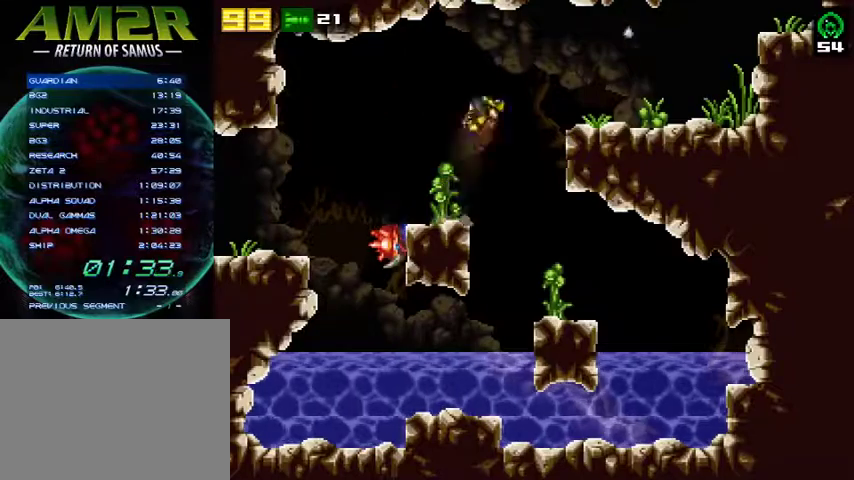
{"buttons": ["R2", "DPAD_RIGHT"], "right_stick": "center", "events": [[200, "CROSS", "up"], [333, "R2", "down"]]}
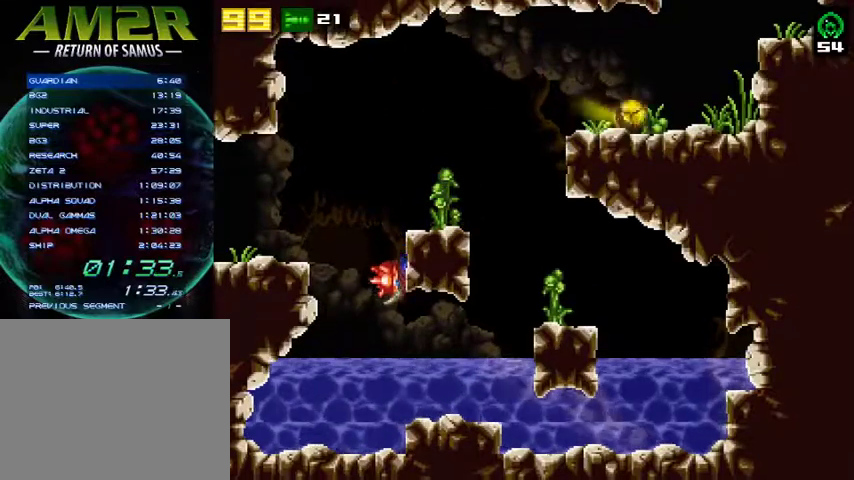
{"buttons": ["DPAD_RIGHT"], "right_stick": "center", "events": [[67, "R2", "up"], [233, "R2", "down"], [300, "CROSS", "down"], [367, "R2", "up"], [467, "CROSS", "up"]]}
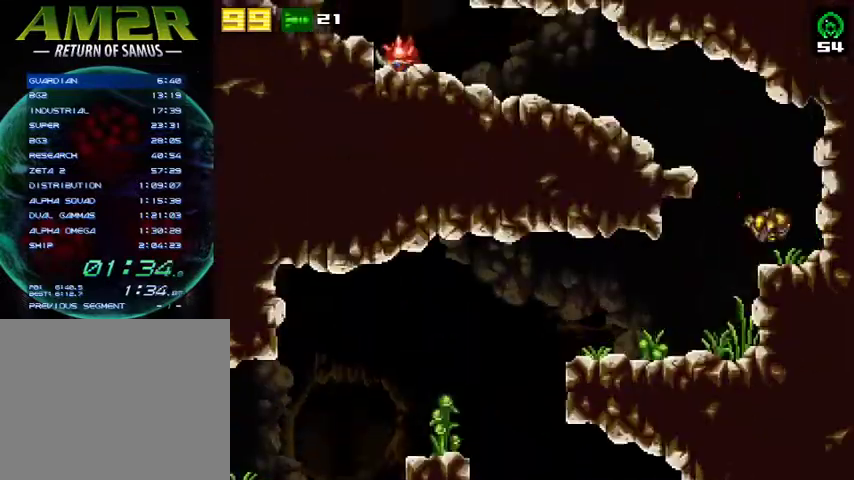
{"buttons": ["R2", "DPAD_LEFT"], "right_stick": "center", "events": [[33, "DPAD_RIGHT", "up"], [67, "DPAD_LEFT", "down"], [100, "CROSS", "down"], [333, "CROSS", "up"], [500, "R2", "down"]]}
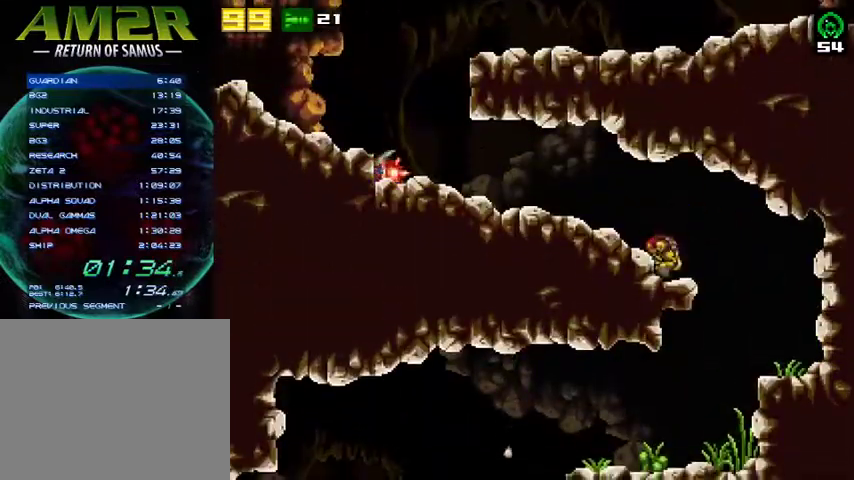
{"buttons": ["R2", "DPAD_LEFT"], "right_stick": "center", "events": [[200, "R2", "up"], [500, "R2", "down"]]}
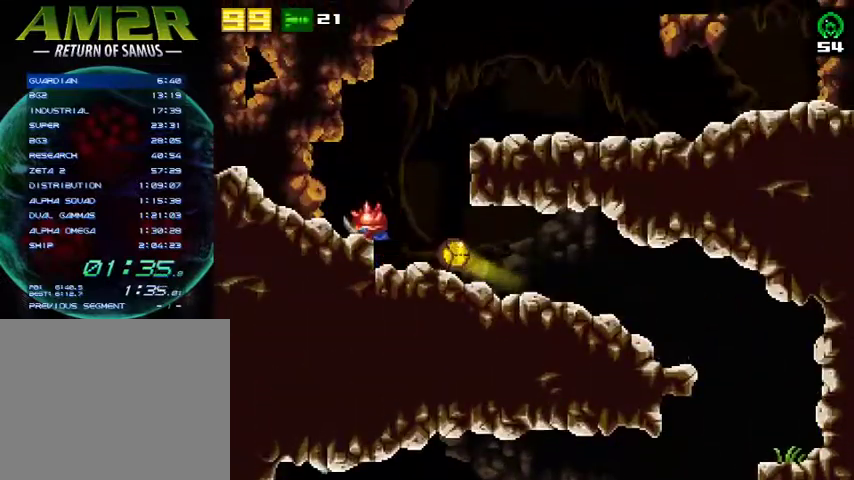
{"buttons": ["CROSS", "DPAD_UP"], "right_stick": "center", "events": [[67, "CROSS", "down"], [167, "DPAD_LEFT", "up"], [167, "R2", "up"], [200, "DPAD_RIGHT", "down"], [500, "DPAD_RIGHT", "up"], [500, "DPAD_UP", "down"]]}
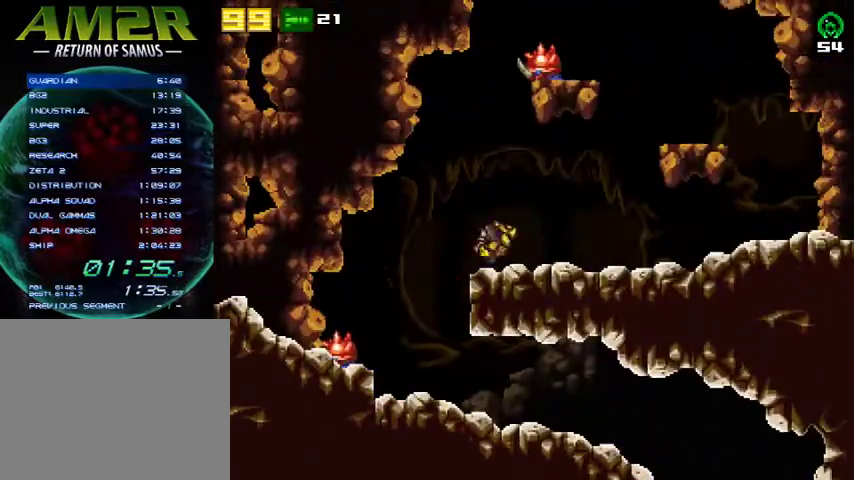
{"buttons": ["CROSS", "DPAD_RIGHT"], "right_stick": "center", "events": [[33, "CROSS", "up"], [67, "SQUARE", "down"], [200, "DPAD_UP", "up"], [200, "SQUARE", "up"], [267, "CROSS", "down"], [367, "DPAD_RIGHT", "down"]]}
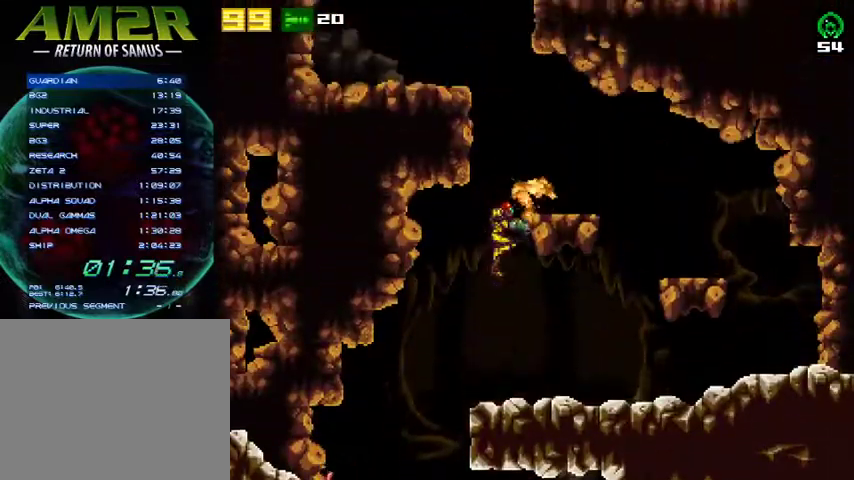
{"buttons": ["DPAD_RIGHT"], "right_stick": "center", "events": [[100, "CROSS", "up"], [167, "DPAD_RIGHT", "up"], [200, "CROSS", "down"], [200, "DPAD_LEFT", "down"], [467, "CROSS", "up"], [500, "DPAD_LEFT", "up"], [500, "DPAD_RIGHT", "down"]]}